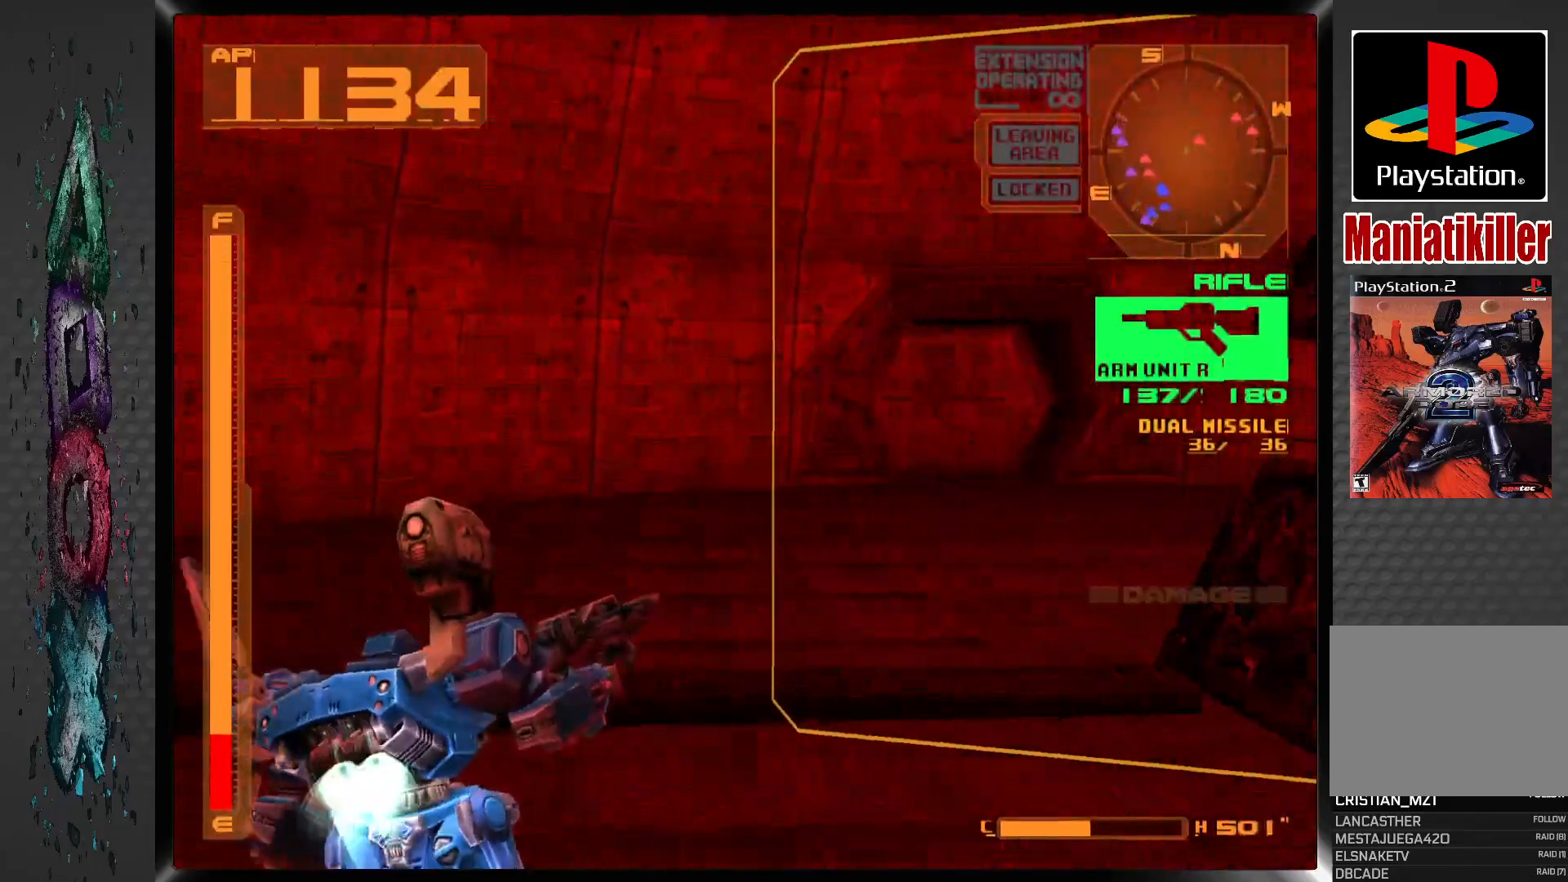
Gameplay with a controller (PlayStation layout); each line is a JSON object with the inputs held at the frame after it (dt_ms = milliseconds from this image to that frame). "events" lists button and stick changes between this image and that frame as [ms after this image, input, new state], when the widget could be followed in between.
{"dt_ms": 500, "buttons": ["DPAD_RIGHT"], "left_stick": "center", "right_stick": "center", "events": []}
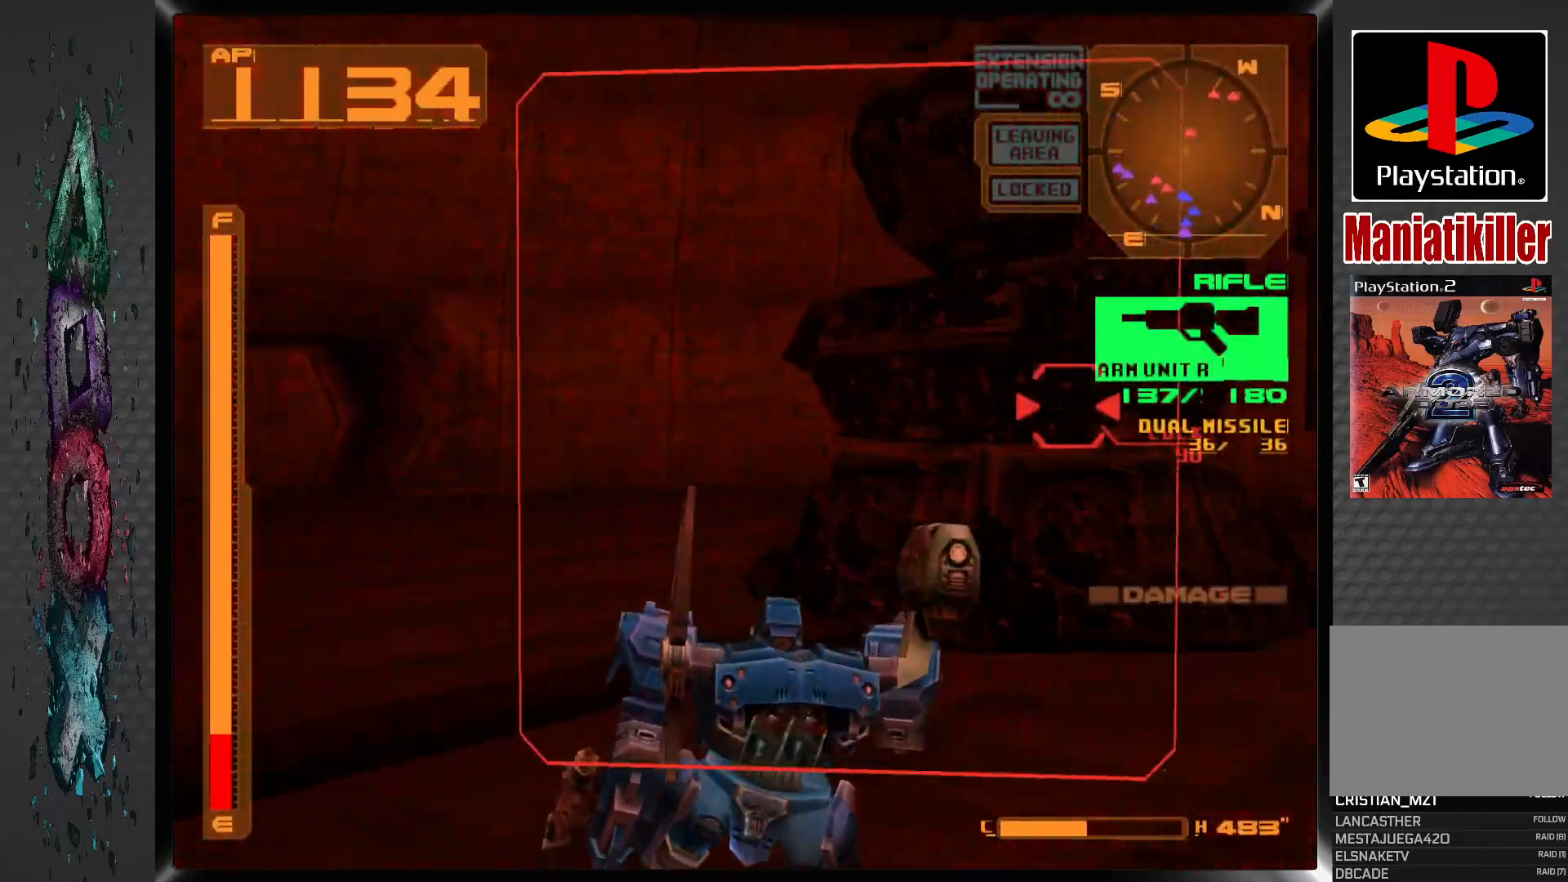
{"dt_ms": 500, "buttons": [], "left_stick": "center", "right_stick": "center", "events": [[317, "L1", "down"], [400, "DPAD_RIGHT", "up"], [467, "L1", "up"]]}
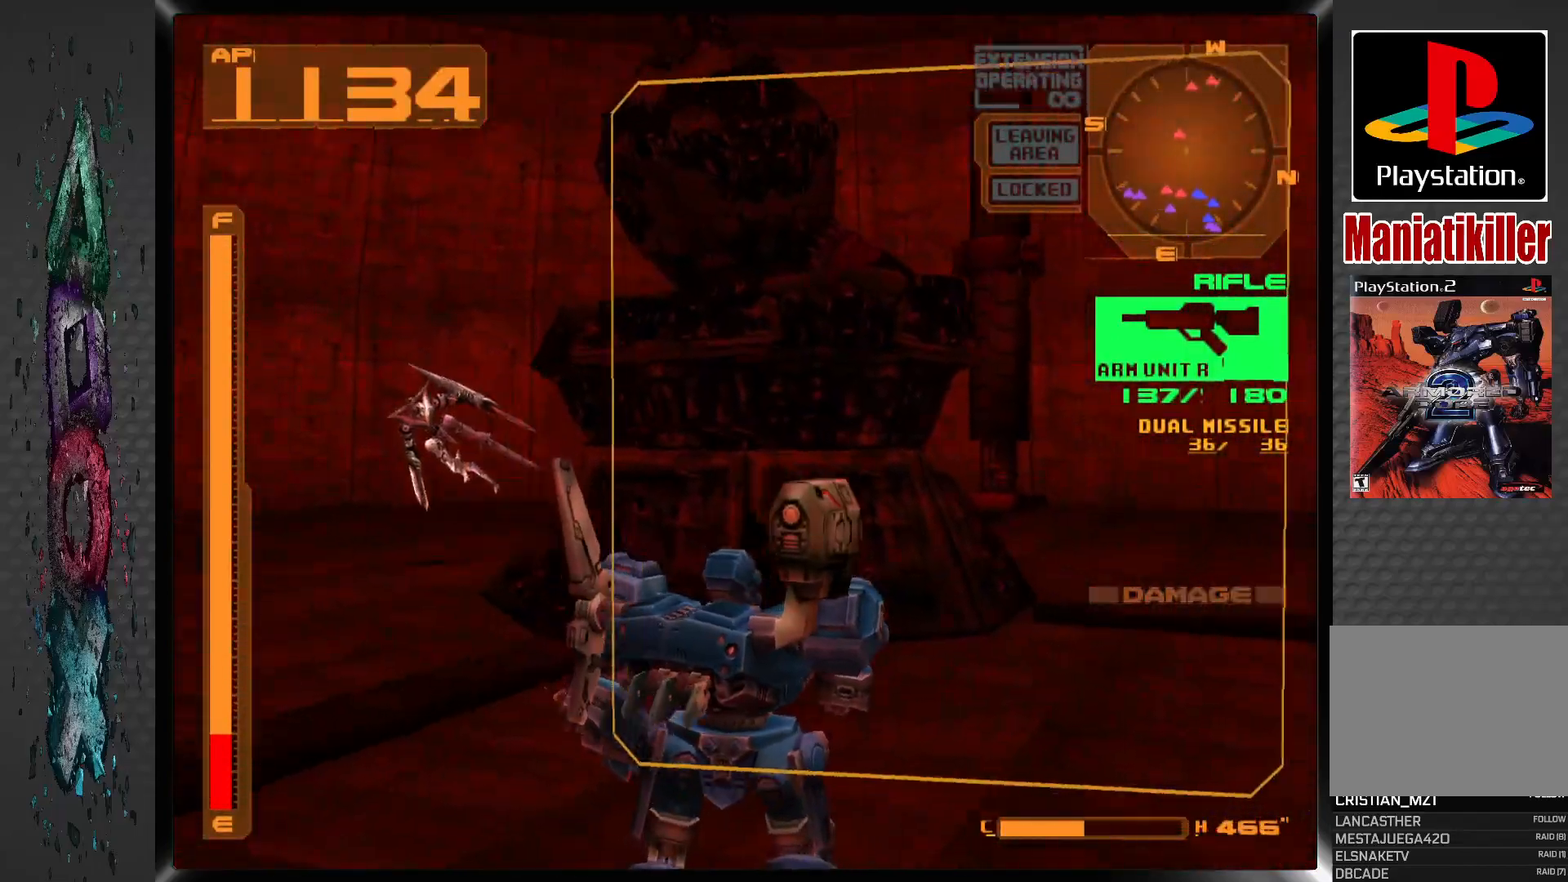
{"dt_ms": 500, "buttons": ["R1", "DPAD_LEFT"], "left_stick": "center", "right_stick": "center", "events": [[67, "DPAD_LEFT", "down"], [67, "R1", "down"]]}
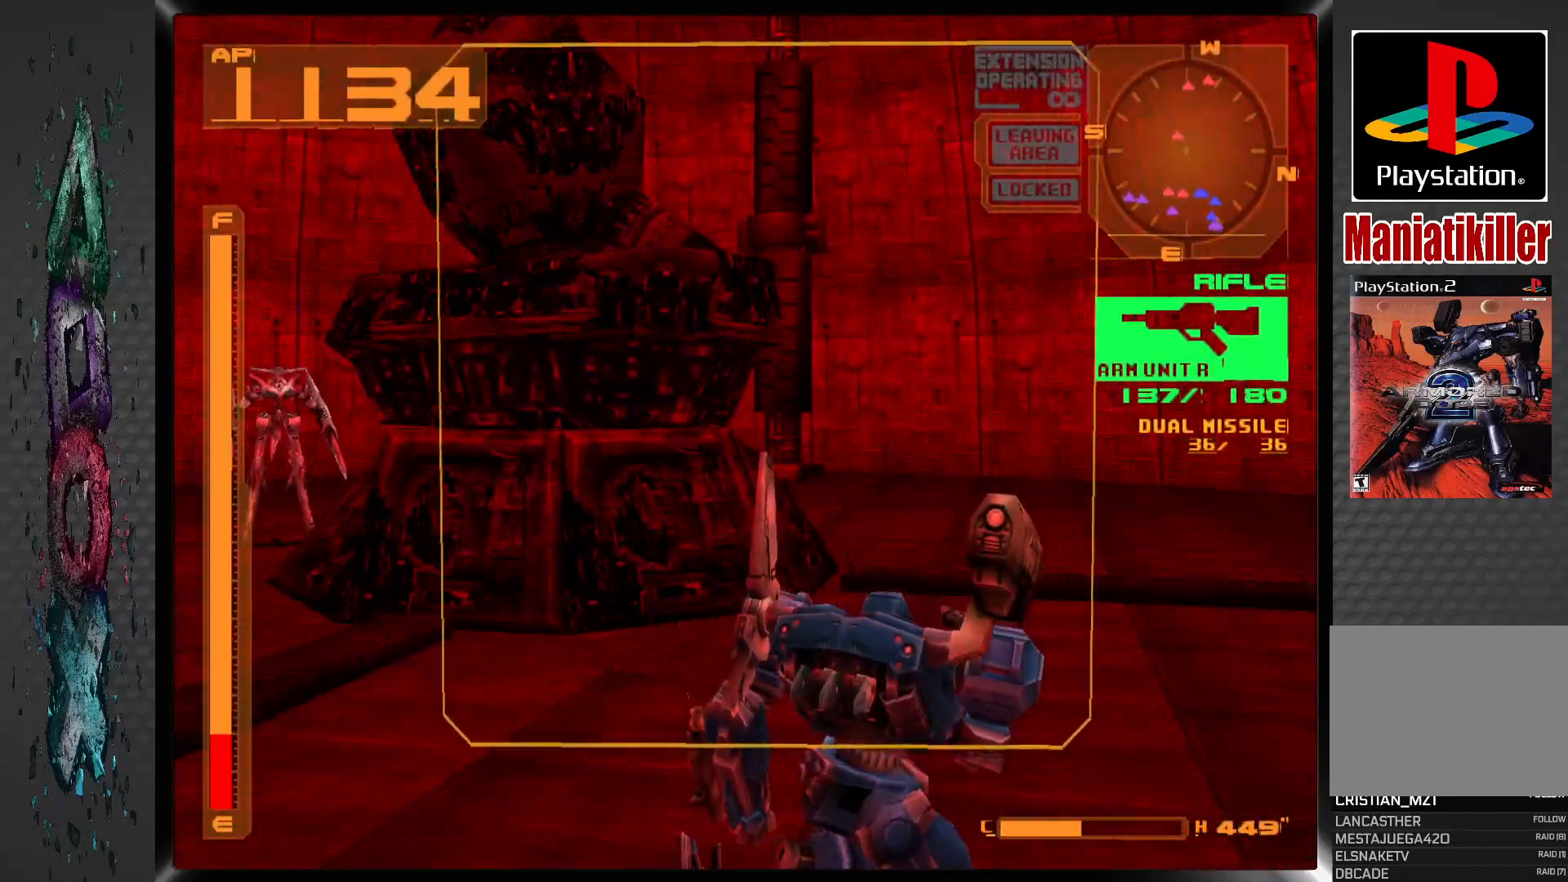
{"dt_ms": 500, "buttons": ["R1", "DPAD_LEFT"], "left_stick": "center", "right_stick": "center", "events": []}
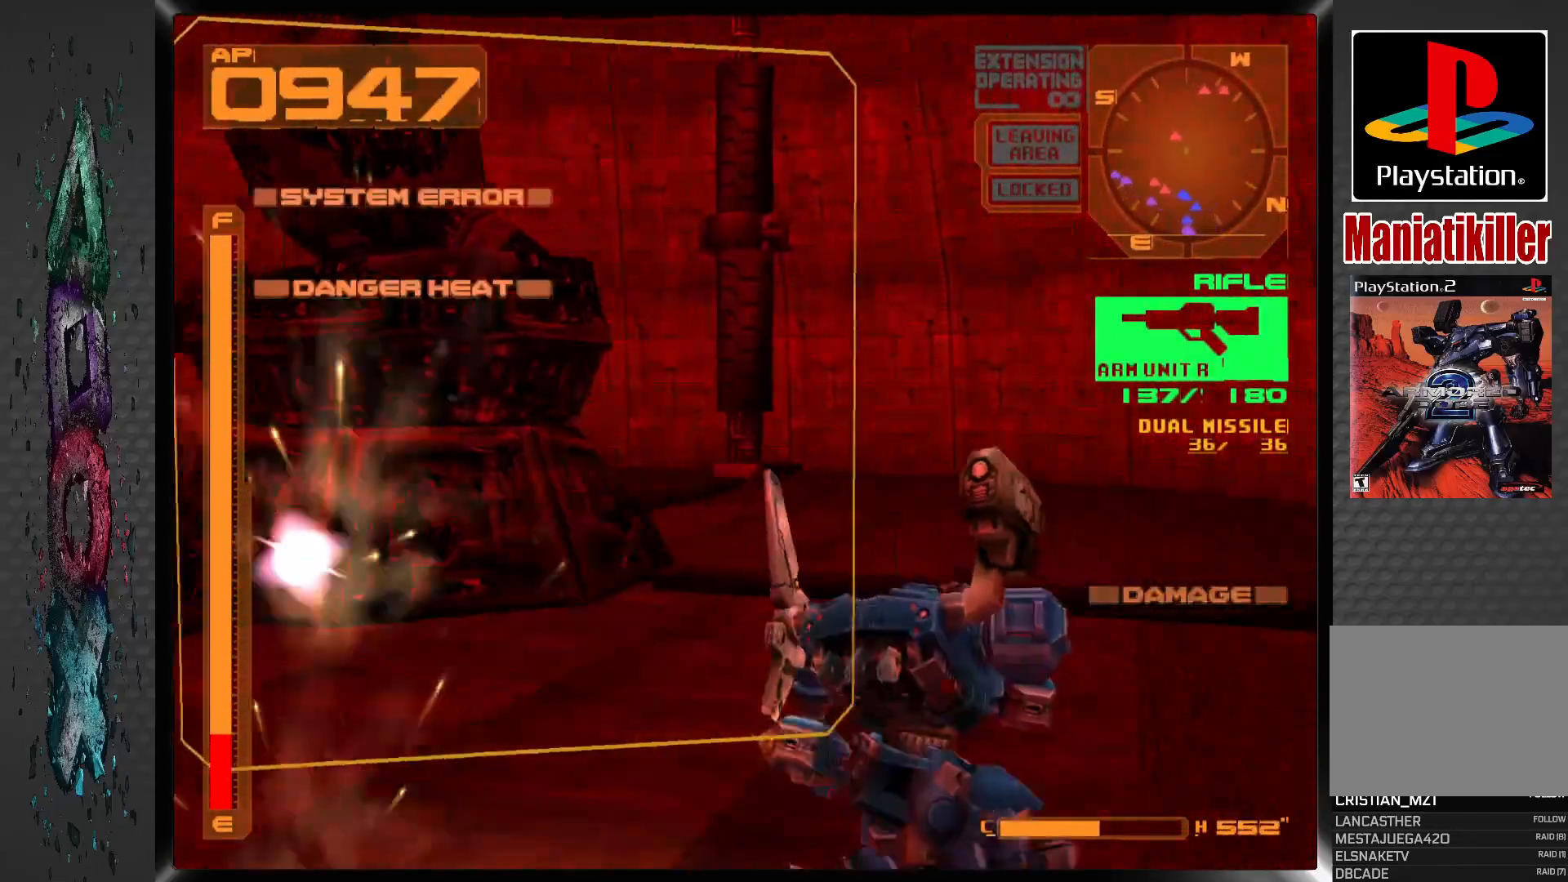
{"dt_ms": 500, "buttons": ["R1", "DPAD_LEFT"], "left_stick": "center", "right_stick": "center", "events": []}
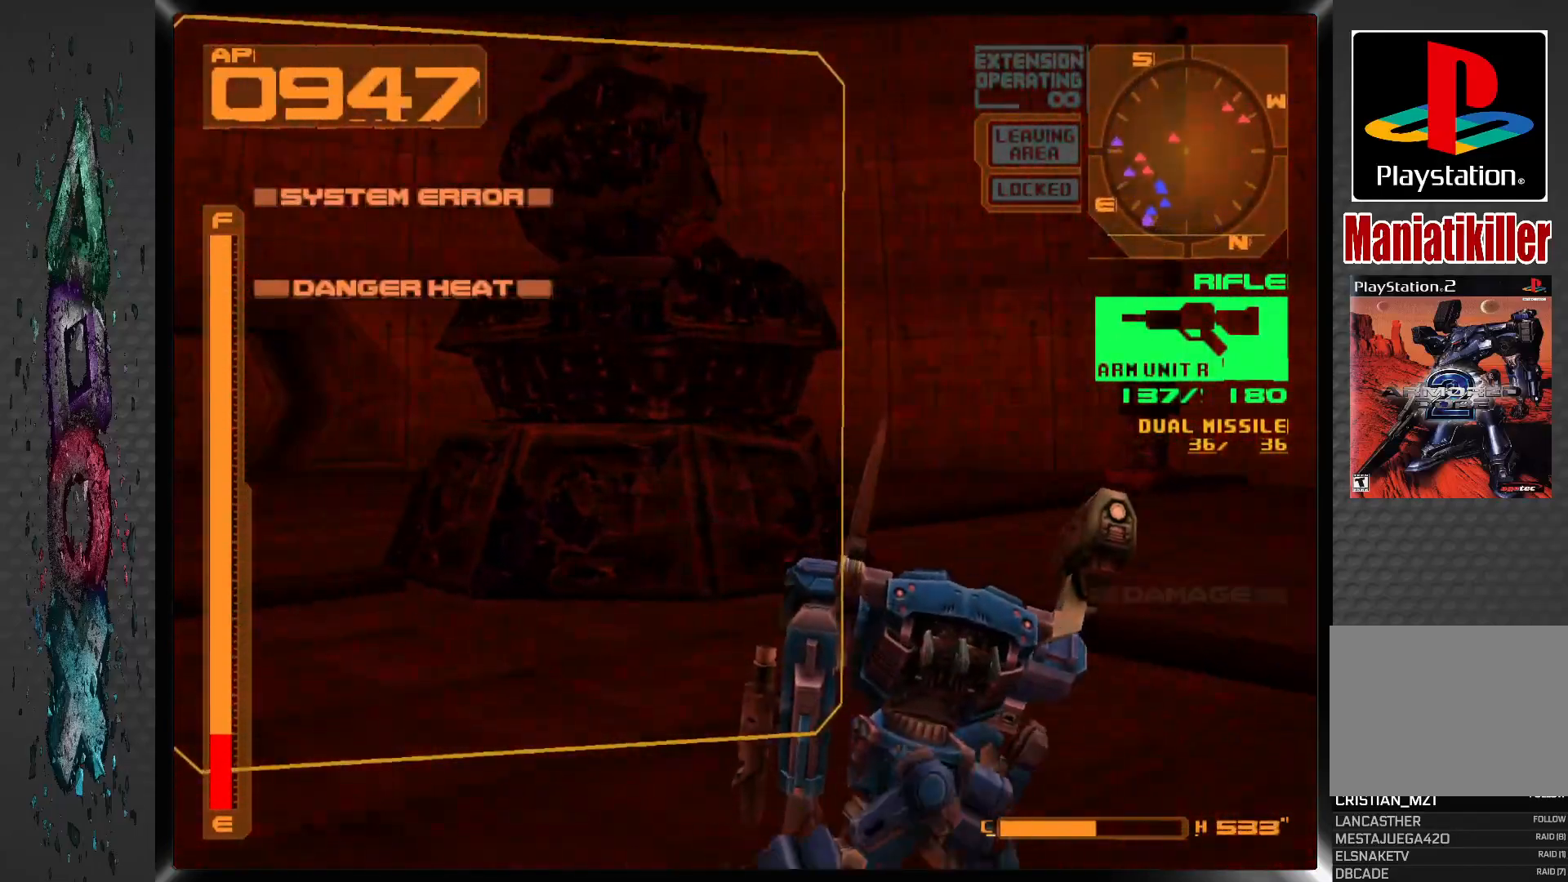
{"dt_ms": 500, "buttons": ["R1", "DPAD_LEFT"], "left_stick": "center", "right_stick": "center", "events": []}
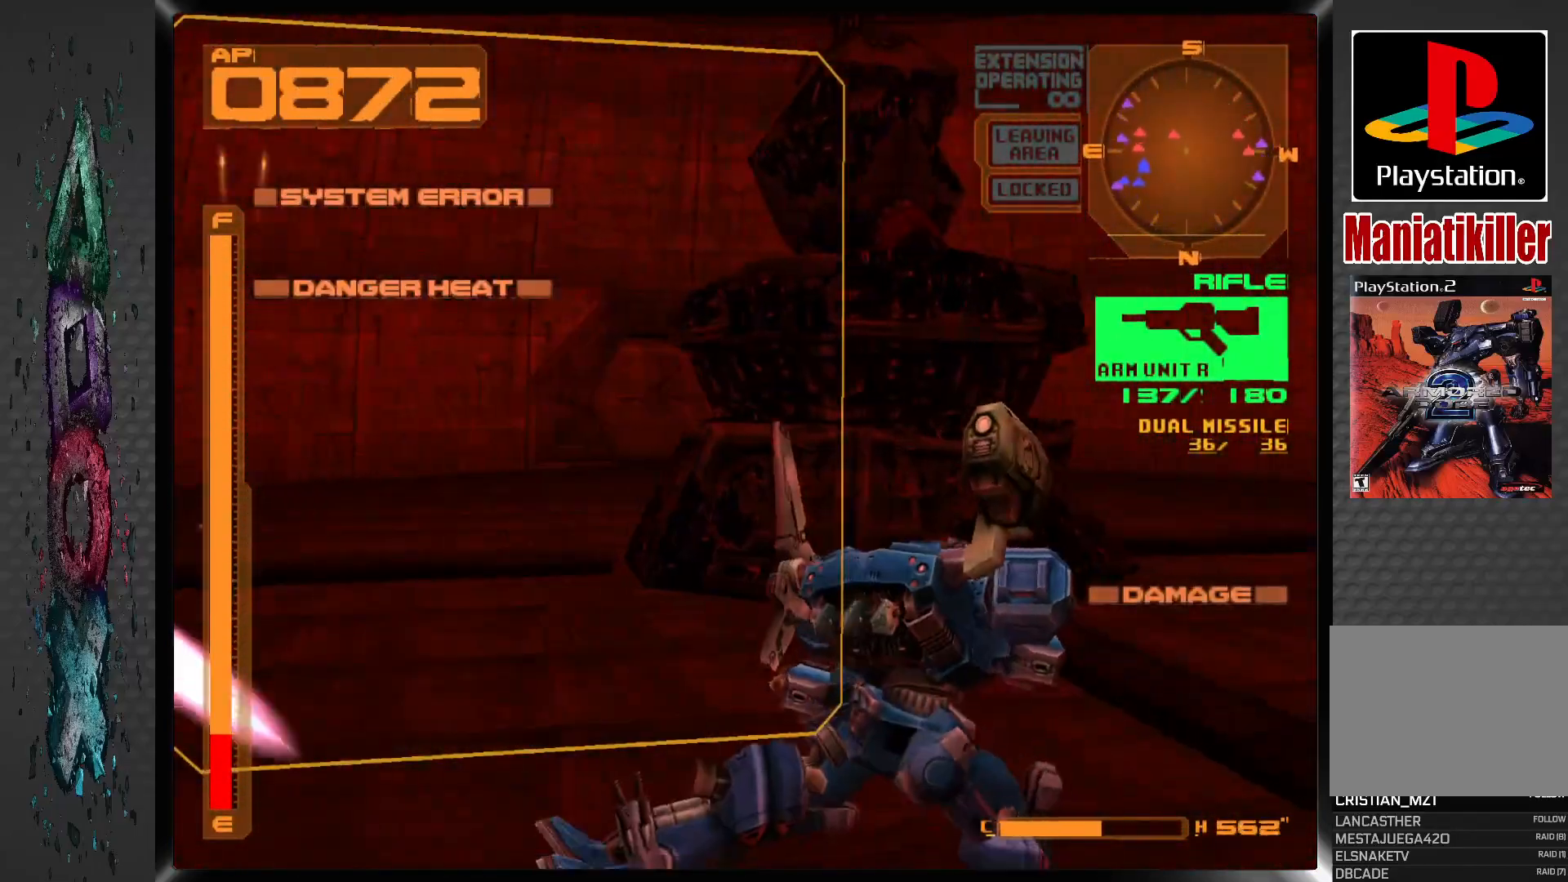
{"dt_ms": 500, "buttons": ["L1", "R1", "DPAD_LEFT"], "left_stick": "center", "right_stick": "center", "events": [[450, "L1", "down"]]}
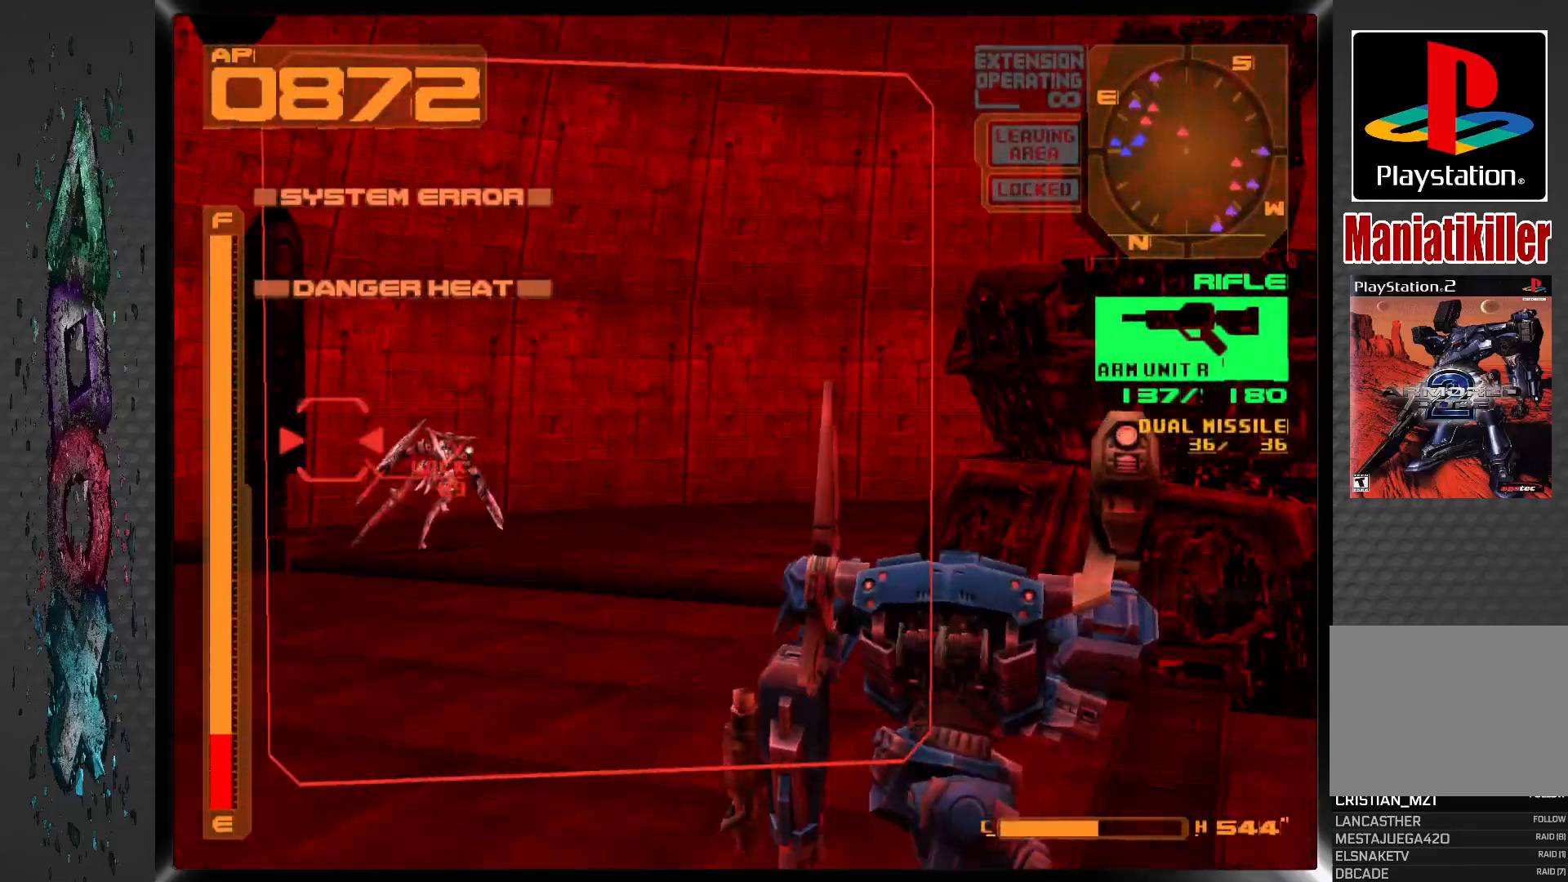
{"dt_ms": 500, "buttons": ["CROSS", "R1", "DPAD_LEFT"], "left_stick": "center", "right_stick": "center", "events": [[50, "L1", "up"], [117, "CROSS", "down"]]}
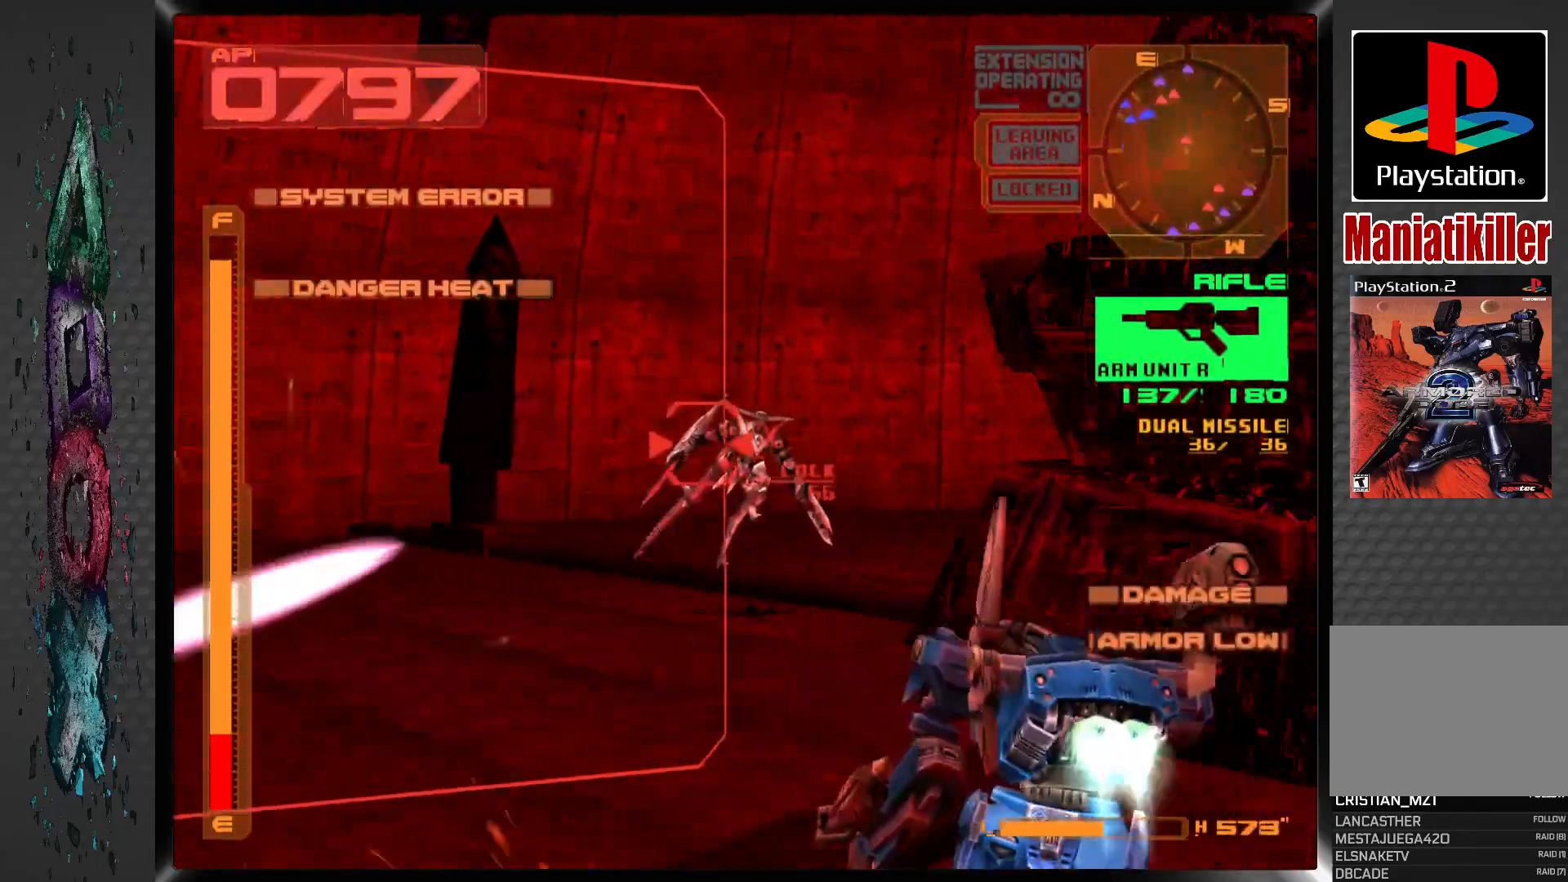
{"dt_ms": 500, "buttons": ["CROSS", "R1", "DPAD_LEFT"], "left_stick": "center", "right_stick": "center", "events": []}
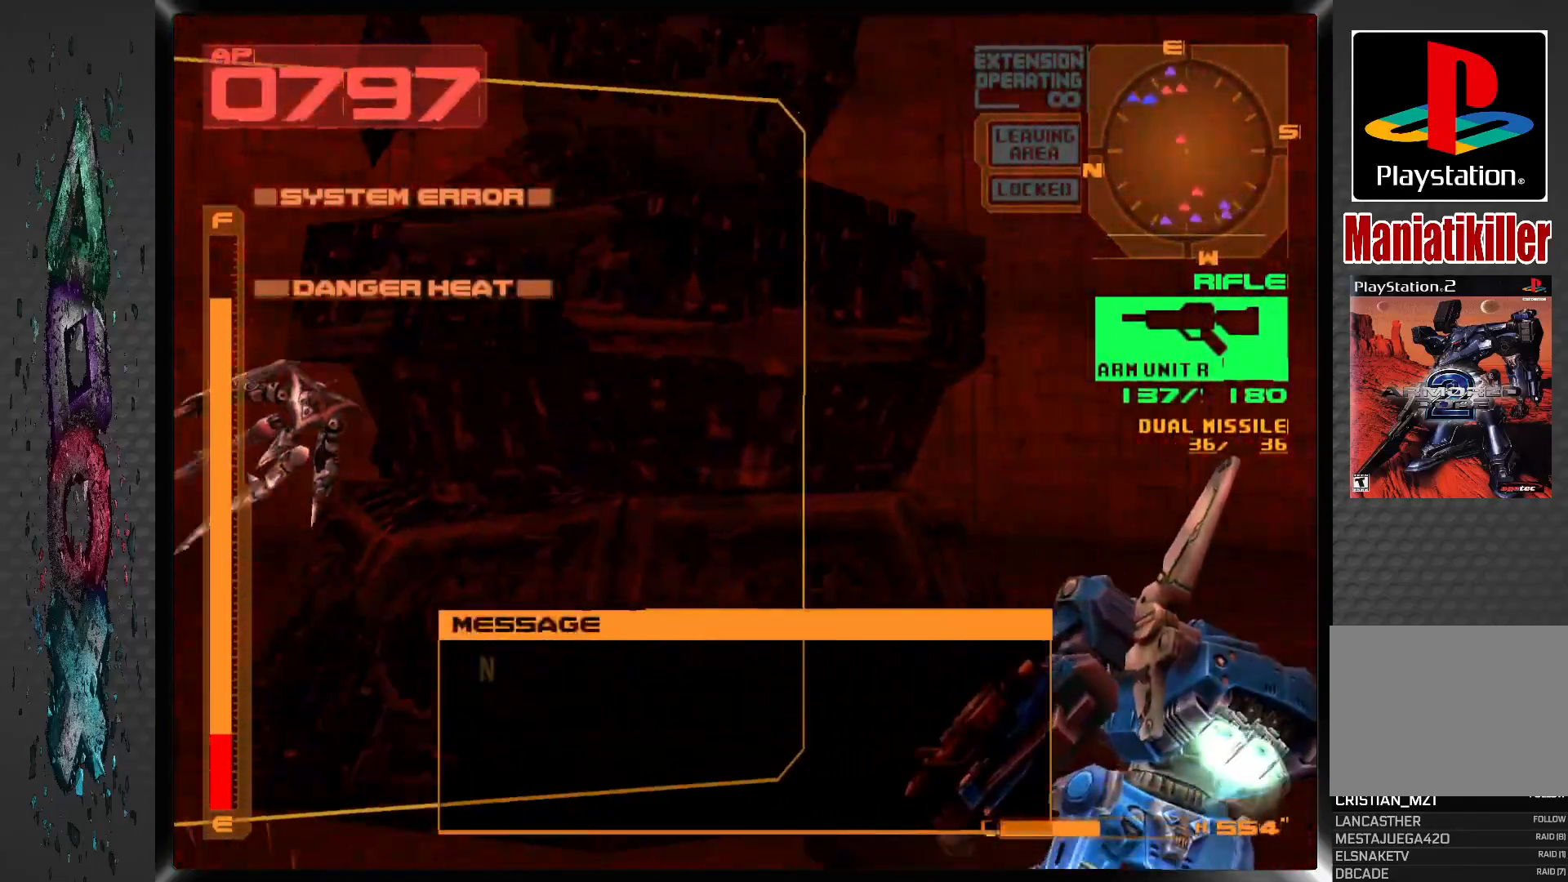
{"dt_ms": 500, "buttons": ["DPAD_LEFT"], "left_stick": "center", "right_stick": "center", "events": [[50, "CROSS", "up"], [383, "R1", "up"]]}
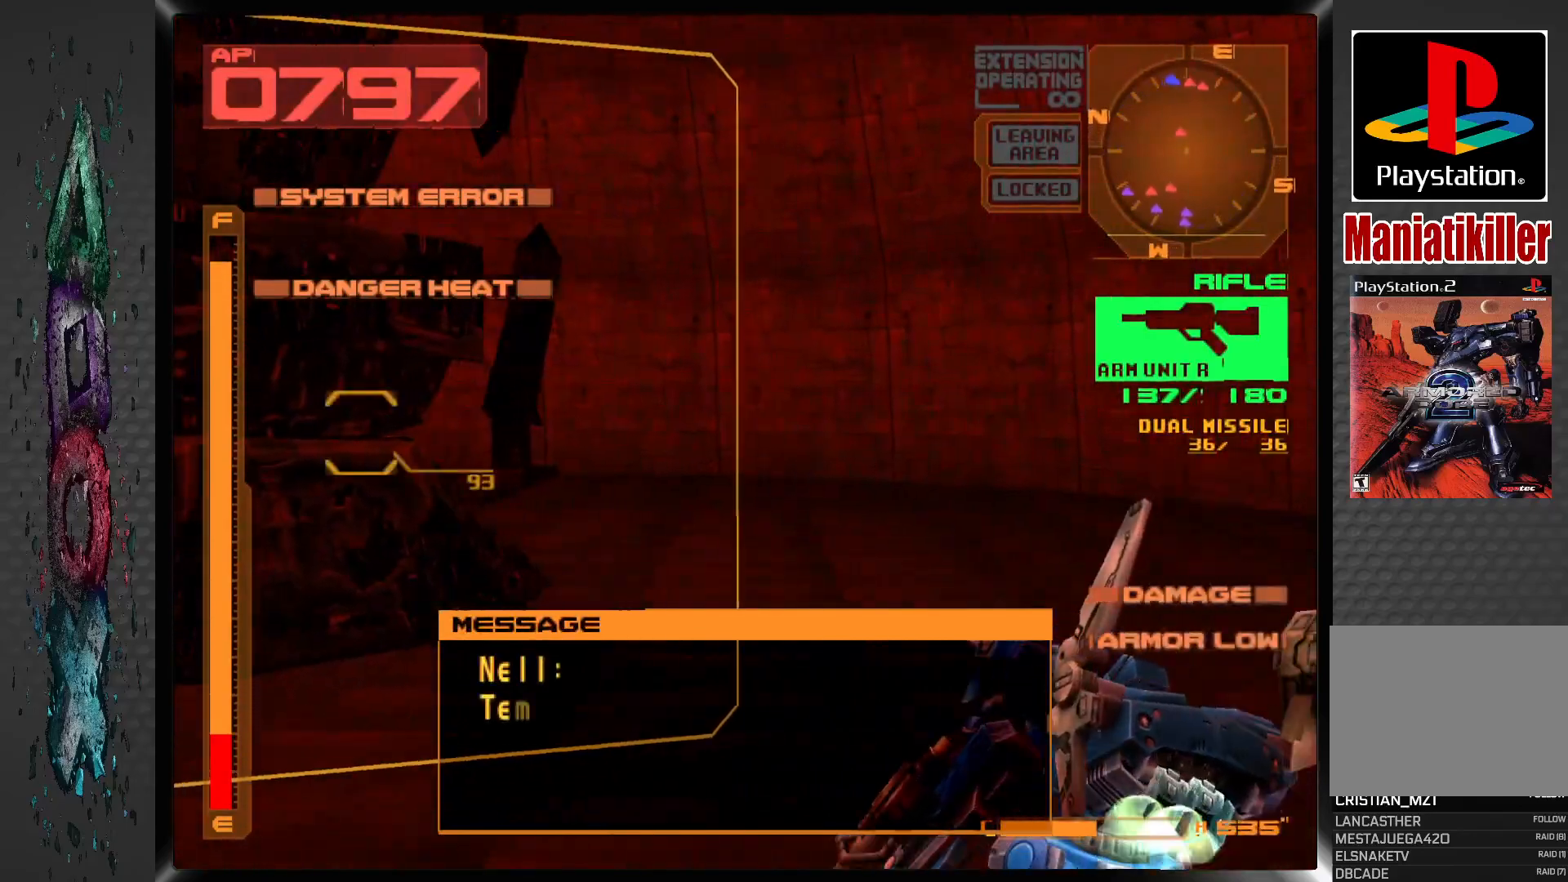
{"dt_ms": 1000, "buttons": ["R1", "DPAD_LEFT"], "left_stick": "center", "right_stick": "center"}
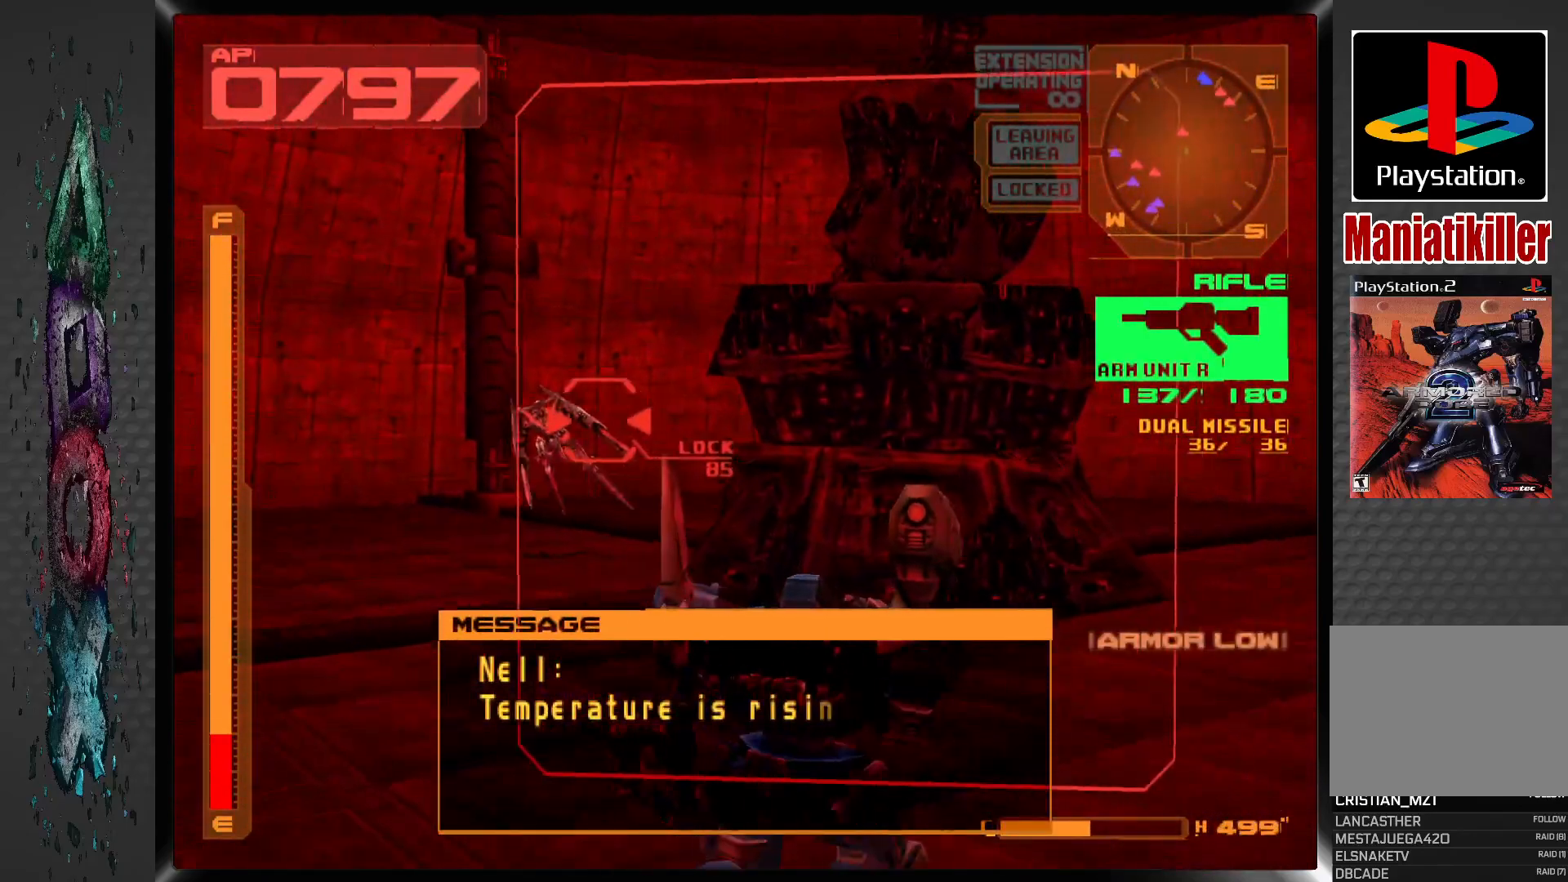
{"dt_ms": 500, "buttons": ["SQUARE", "R1", "DPAD_LEFT"], "left_stick": "center", "right_stick": "center", "events": [[33, "SQUARE", "down"]]}
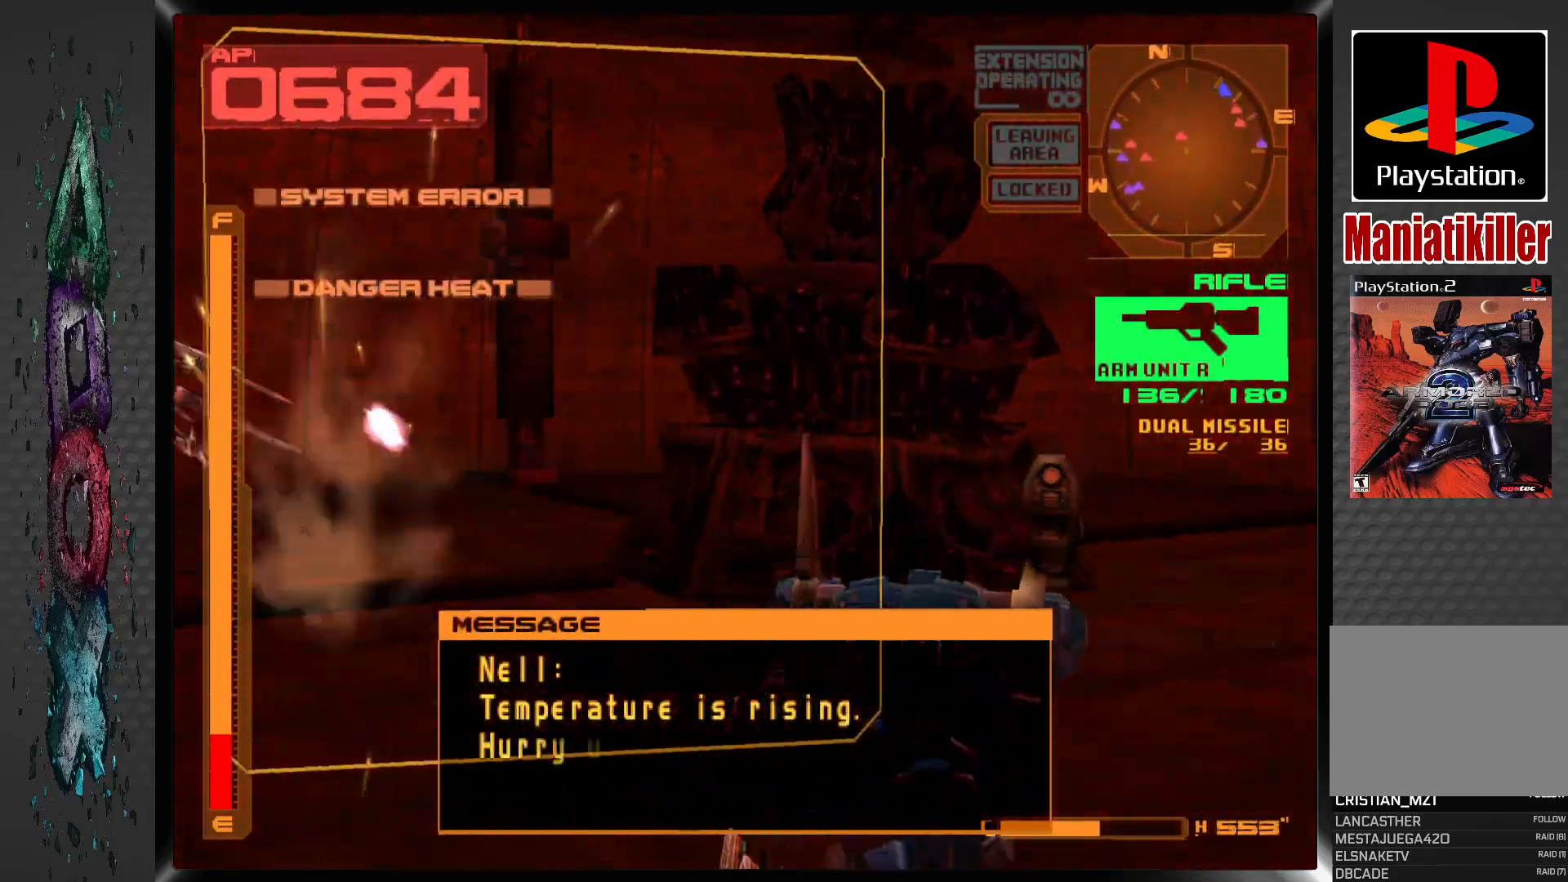
{"dt_ms": 500, "buttons": ["SQUARE", "R1", "DPAD_LEFT"], "left_stick": "center", "right_stick": "center", "events": [[233, "SQUARE", "up"], [433, "SQUARE", "down"]]}
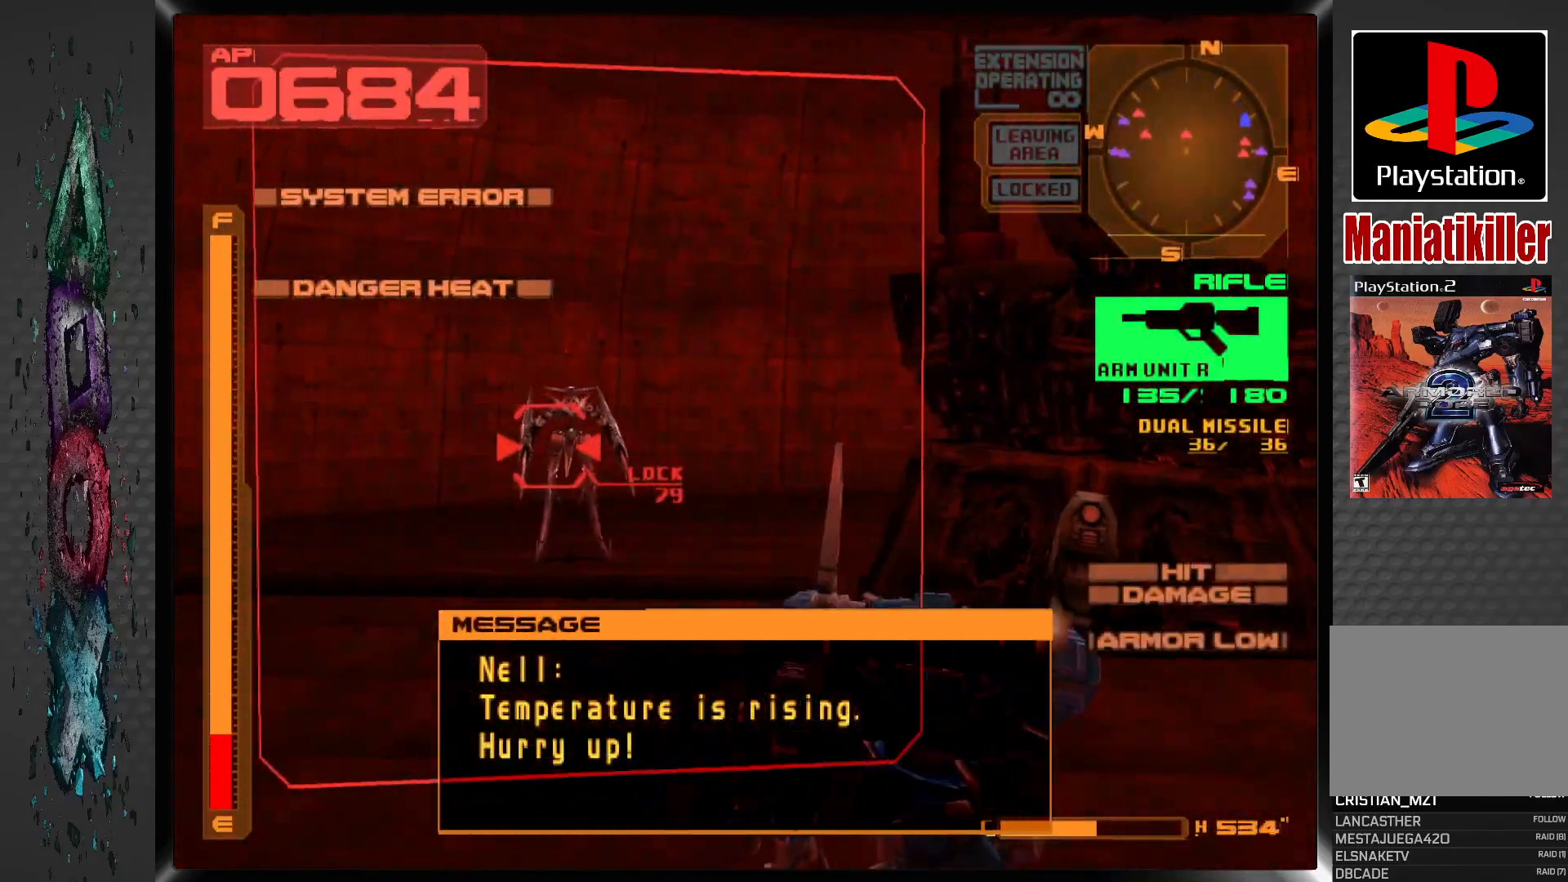
{"dt_ms": 500, "buttons": ["SQUARE", "R1"], "left_stick": "center", "right_stick": "center", "events": [[167, "DPAD_LEFT", "up"], [267, "DPAD_LEFT", "down"], [483, "DPAD_LEFT", "up"]]}
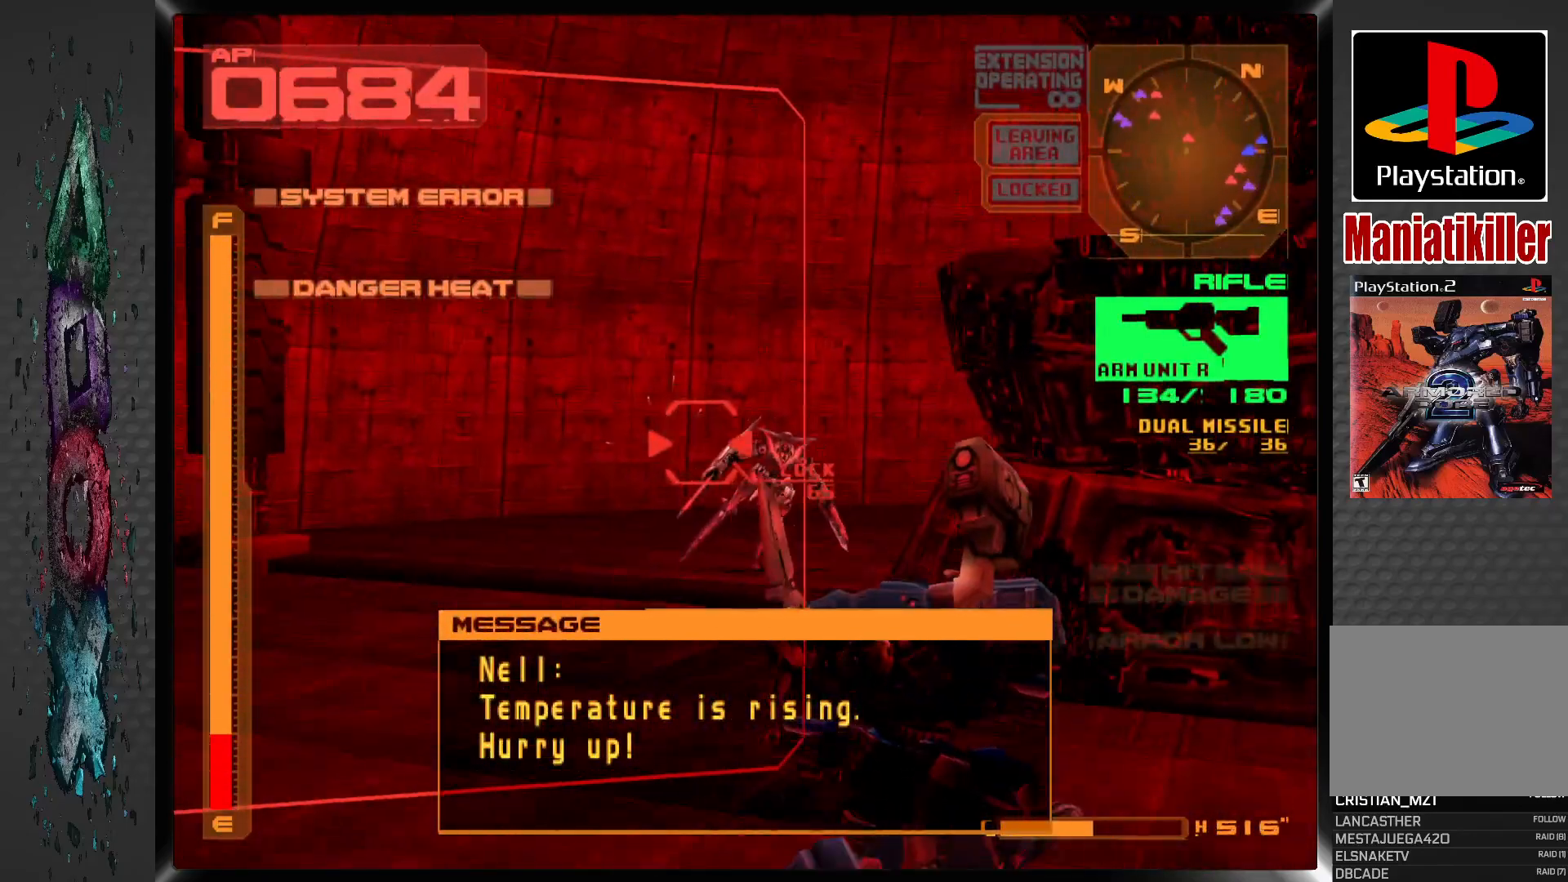
{"dt_ms": 500, "buttons": ["SQUARE", "R1"], "left_stick": "center", "right_stick": "center", "events": []}
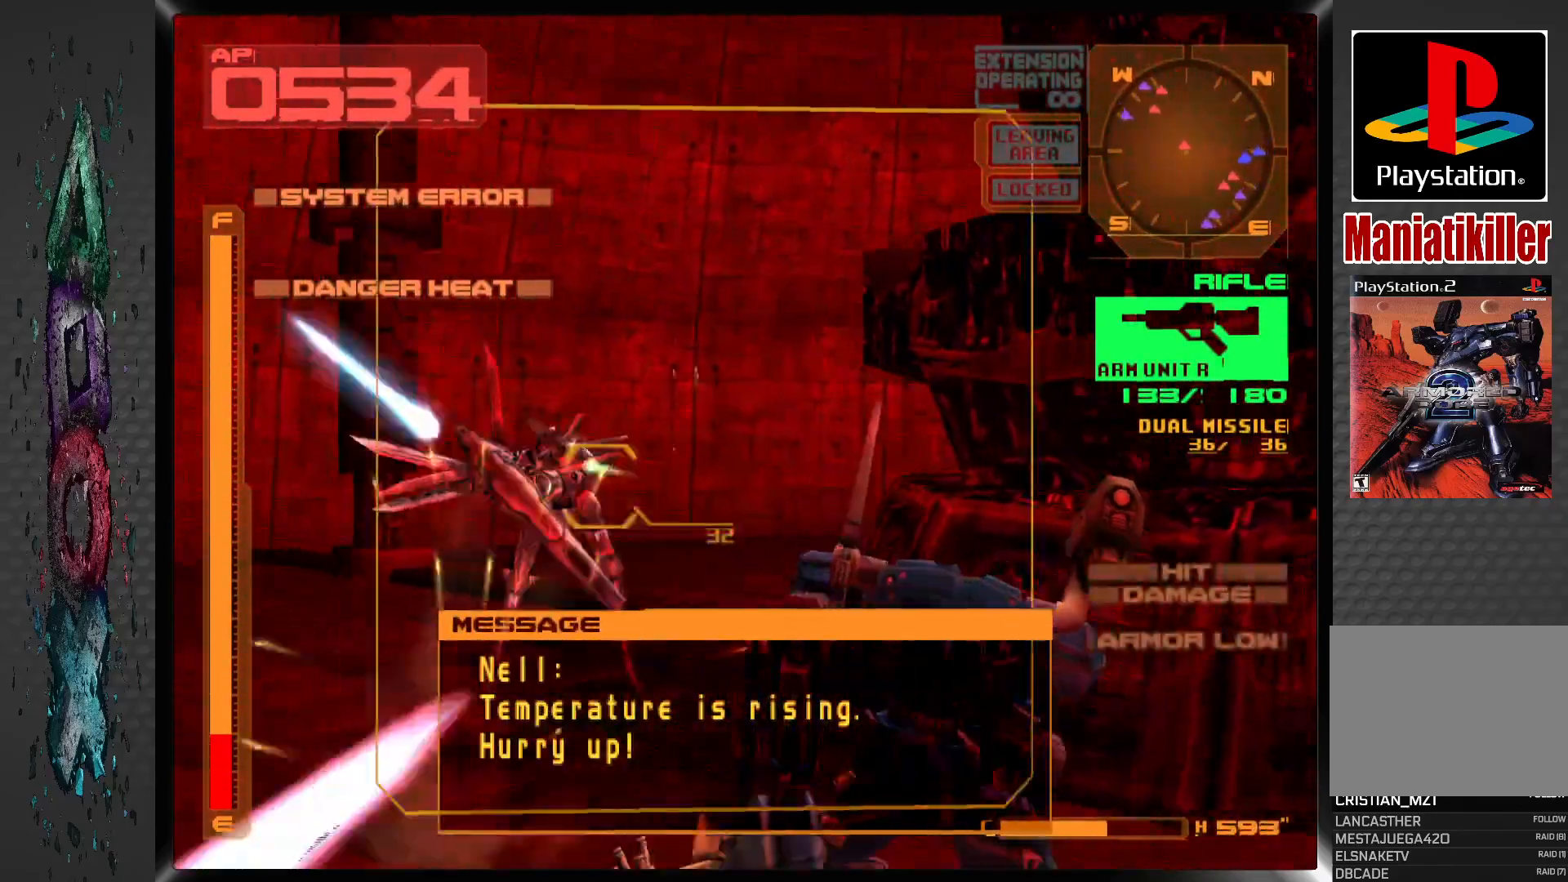
{"dt_ms": 500, "buttons": ["SQUARE", "R1", "DPAD_LEFT"], "left_stick": "center", "right_stick": "center", "events": [[17, "DPAD_LEFT", "down"]]}
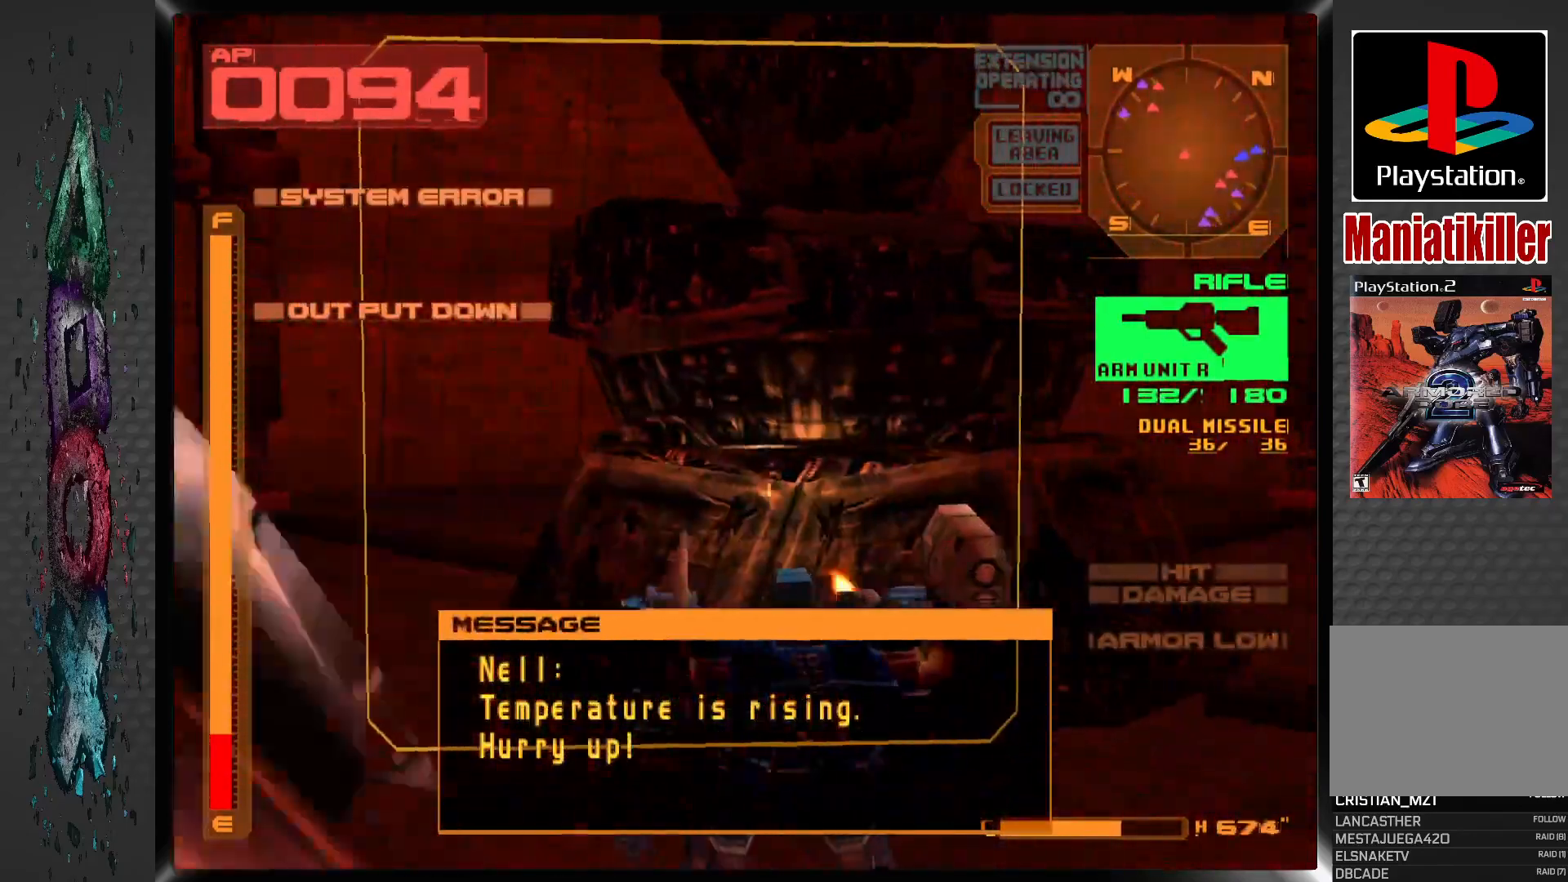
{"dt_ms": 500, "buttons": ["R1", "DPAD_LEFT"], "left_stick": "center", "right_stick": "center", "events": [[300, "SQUARE", "up"]]}
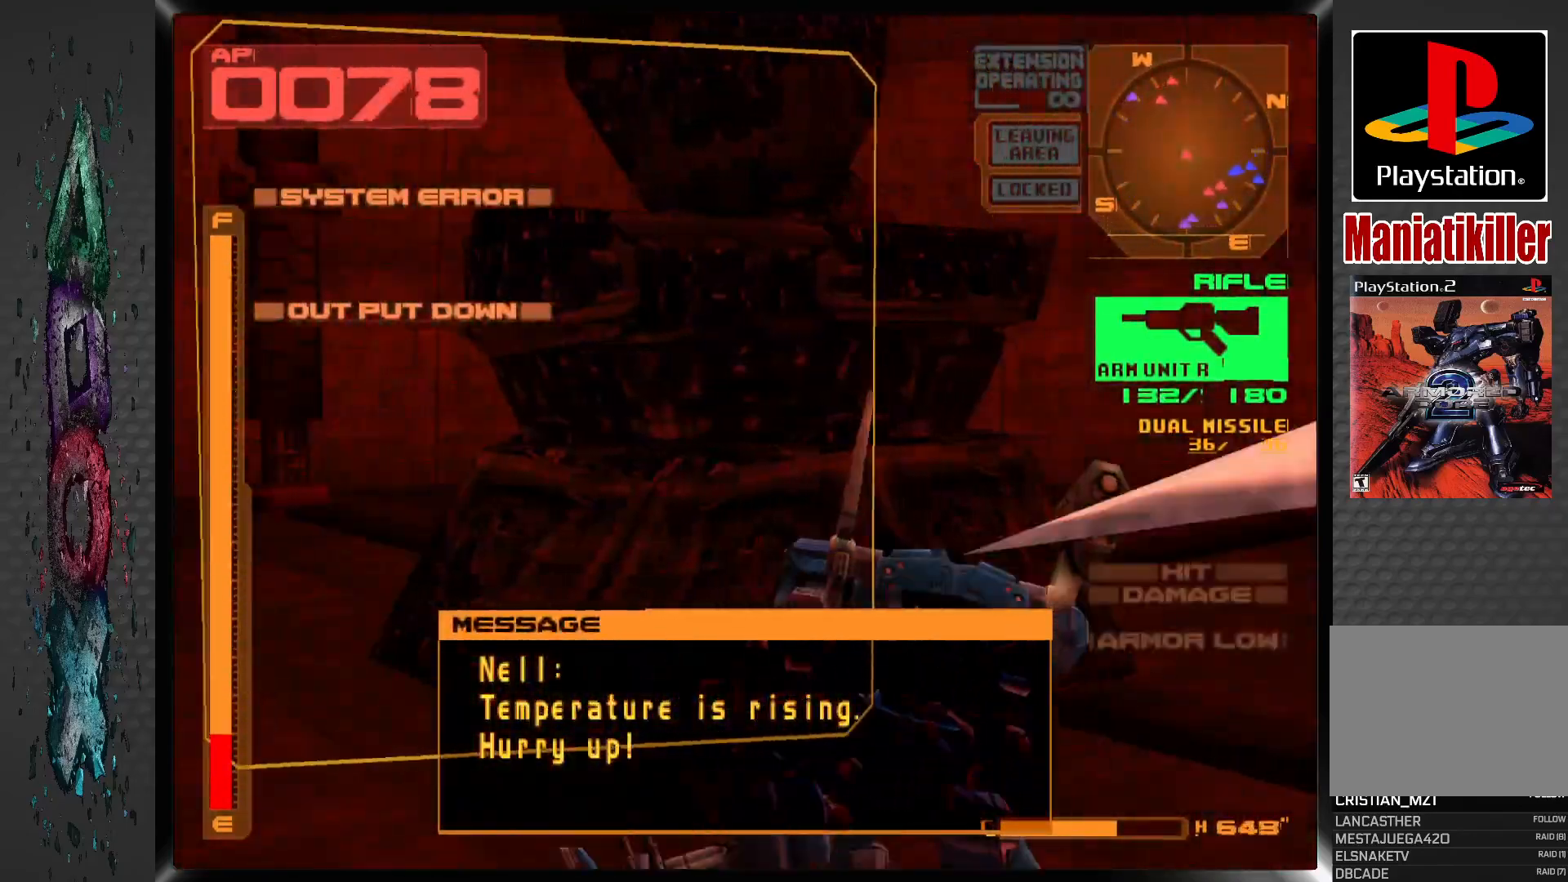
{"dt_ms": 500, "buttons": ["CROSS", "L1", "DPAD_RIGHT"], "left_stick": "center", "right_stick": "center", "events": [[50, "DPAD_DOWN", "down"], [50, "DPAD_LEFT", "up"], [50, "DPAD_RIGHT", "down"], [133, "R1", "up"], [317, "L1", "down"], [467, "CROSS", "down"], [467, "DPAD_DOWN", "up"]]}
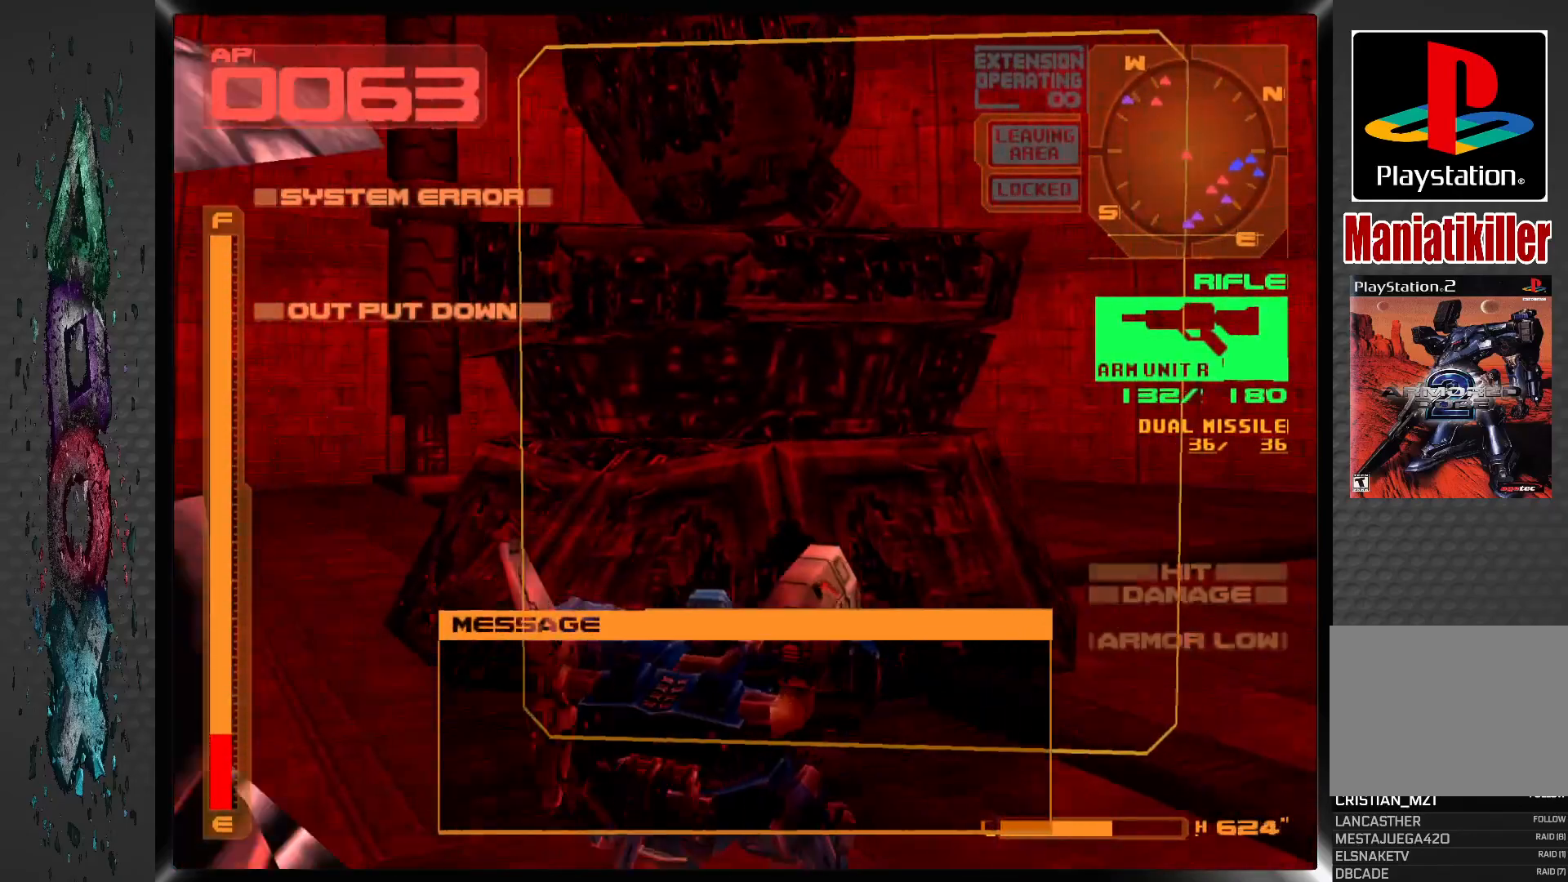
{"dt_ms": 500, "buttons": ["CROSS", "L1", "DPAD_RIGHT"], "left_stick": "center", "right_stick": "center", "events": []}
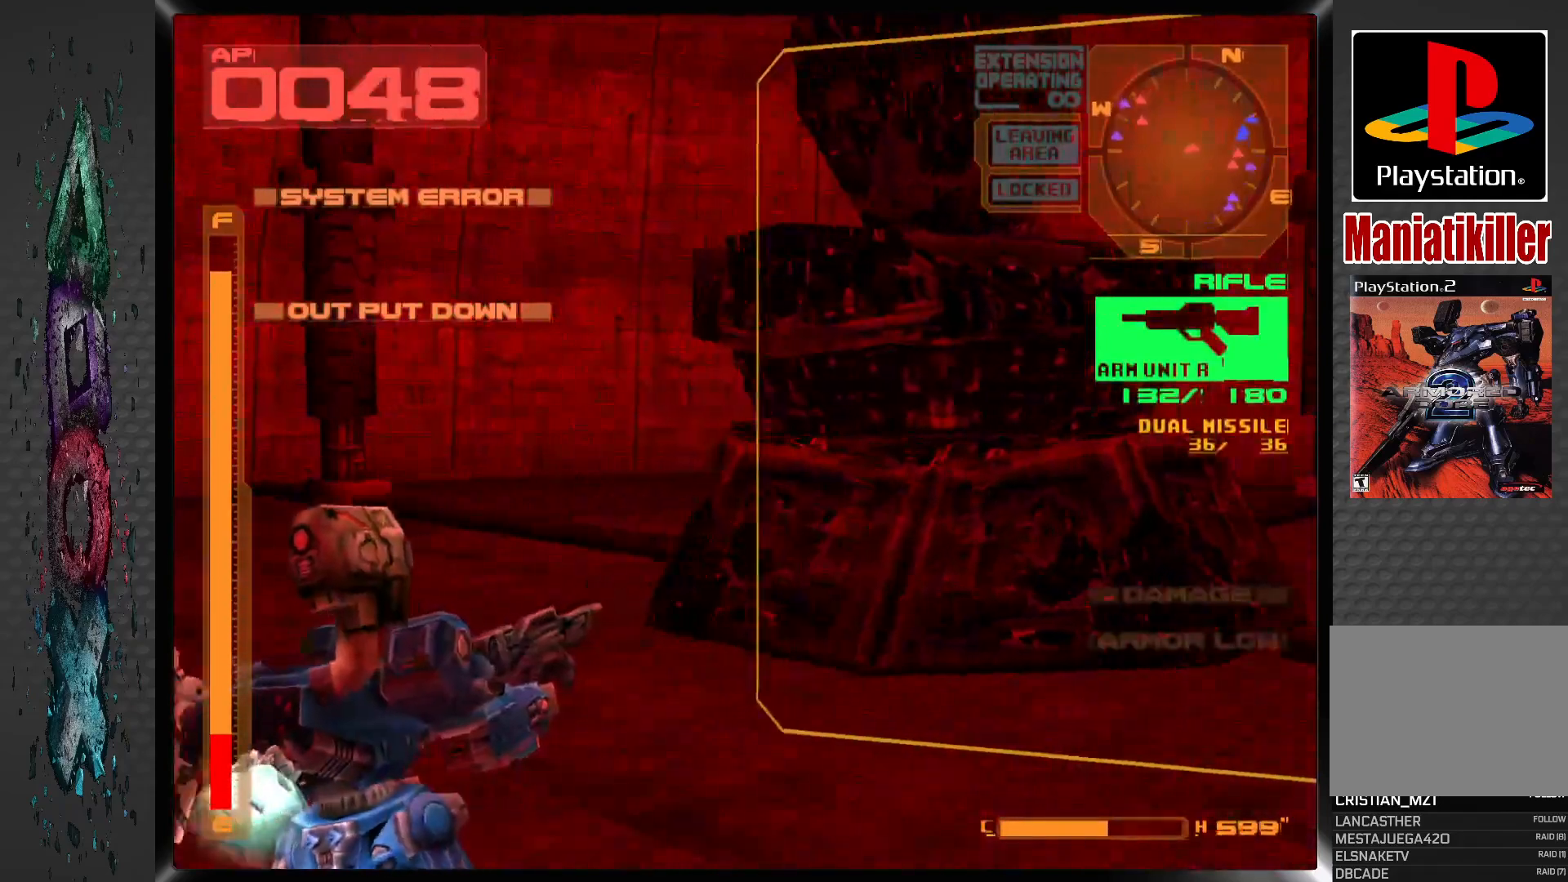
{"dt_ms": 500, "buttons": ["DPAD_RIGHT"], "left_stick": "center", "right_stick": "center", "events": [[217, "CROSS", "up"], [217, "DPAD_UP", "down"], [233, "DPAD_UP", "up"], [267, "L1", "up"]]}
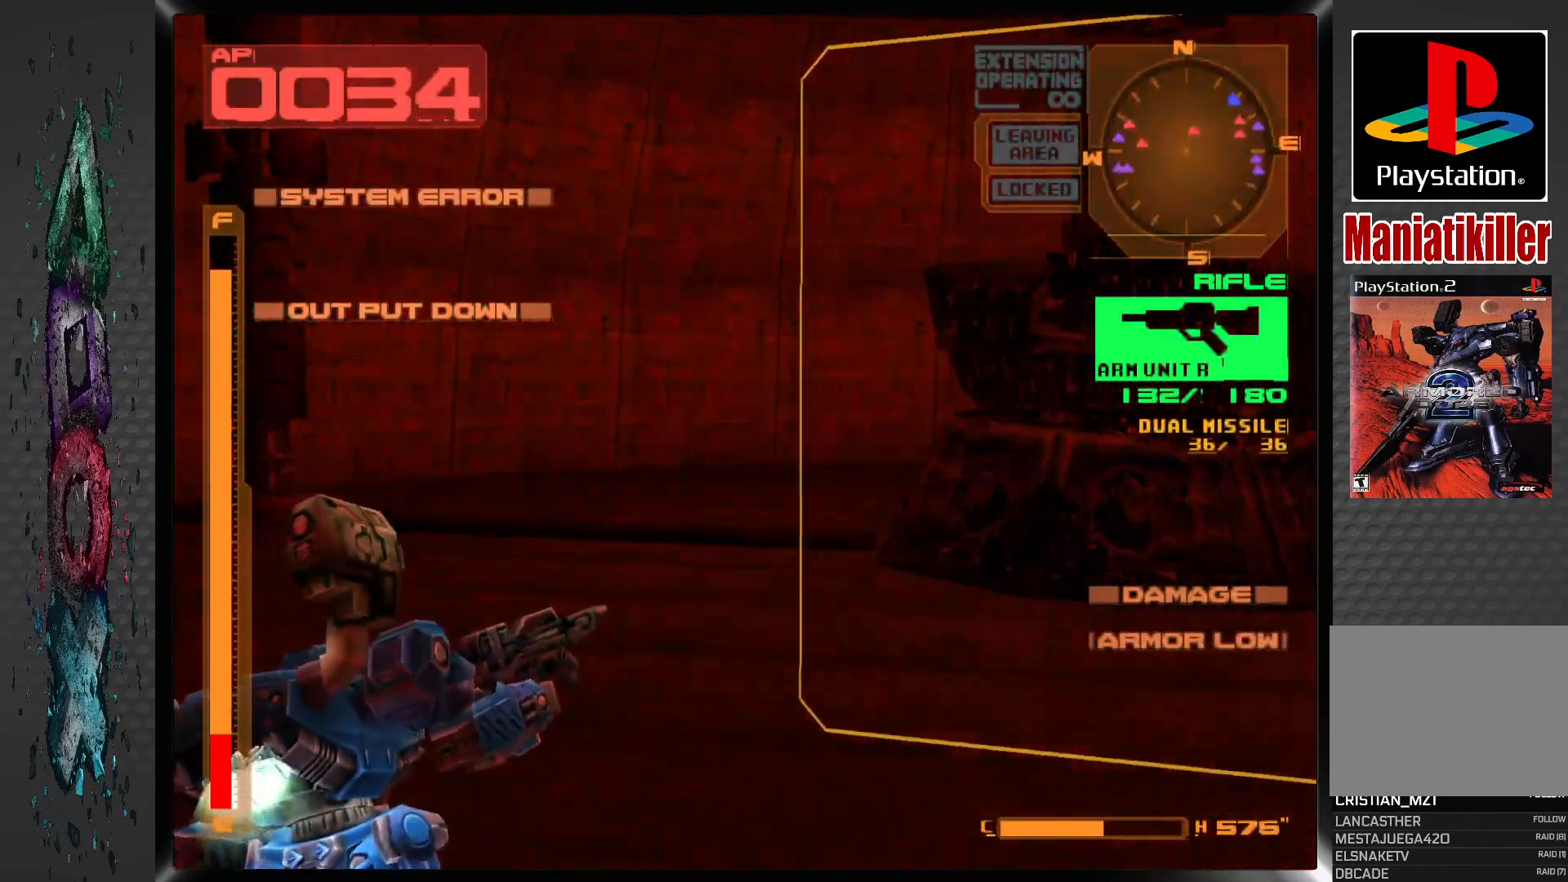
{"dt_ms": 500, "buttons": ["DPAD_RIGHT"], "left_stick": "center", "right_stick": "center", "events": []}
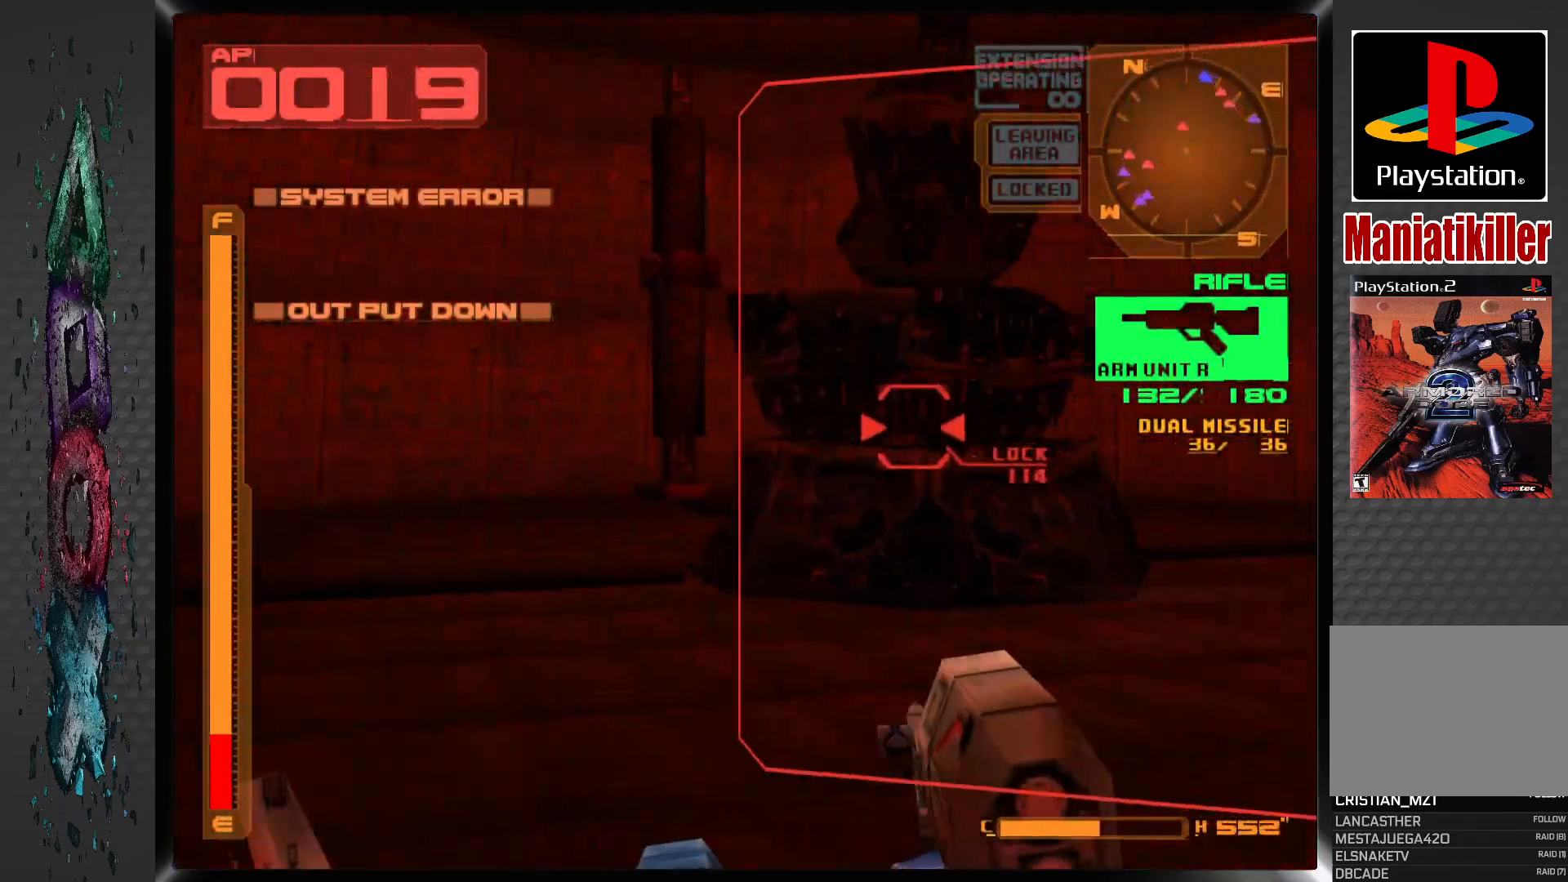
{"dt_ms": 500, "buttons": [], "left_stick": "center", "right_stick": "center", "events": [[67, "SQUARE", "down"], [400, "DPAD_RIGHT", "up"], [467, "SQUARE", "up"]]}
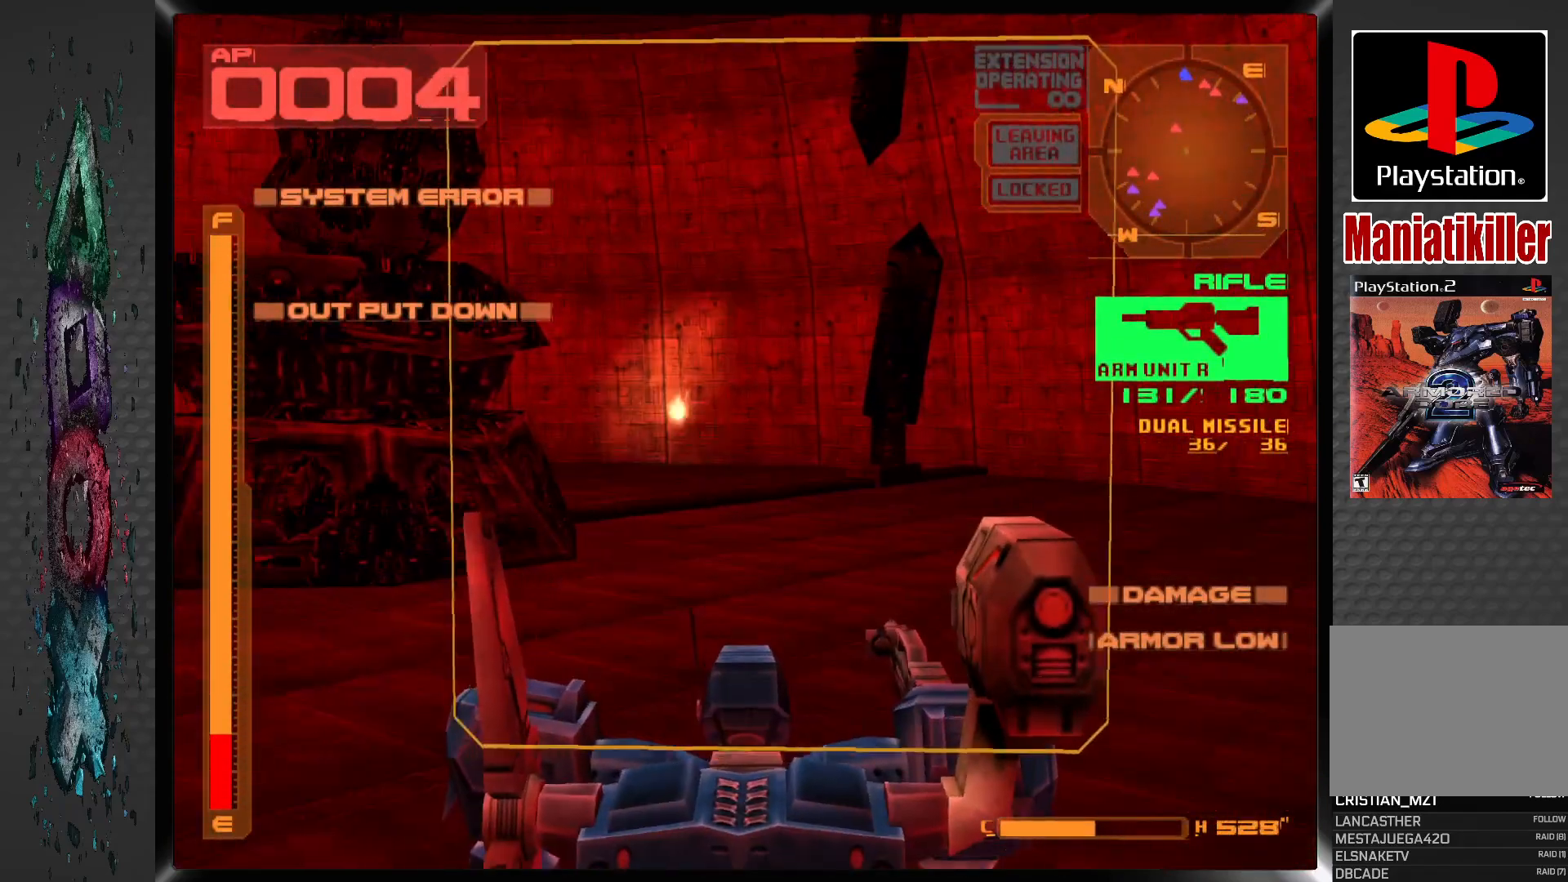
{"dt_ms": 500, "buttons": ["DPAD_LEFT"], "left_stick": "center", "right_stick": "center", "events": [[133, "DPAD_LEFT", "down"]]}
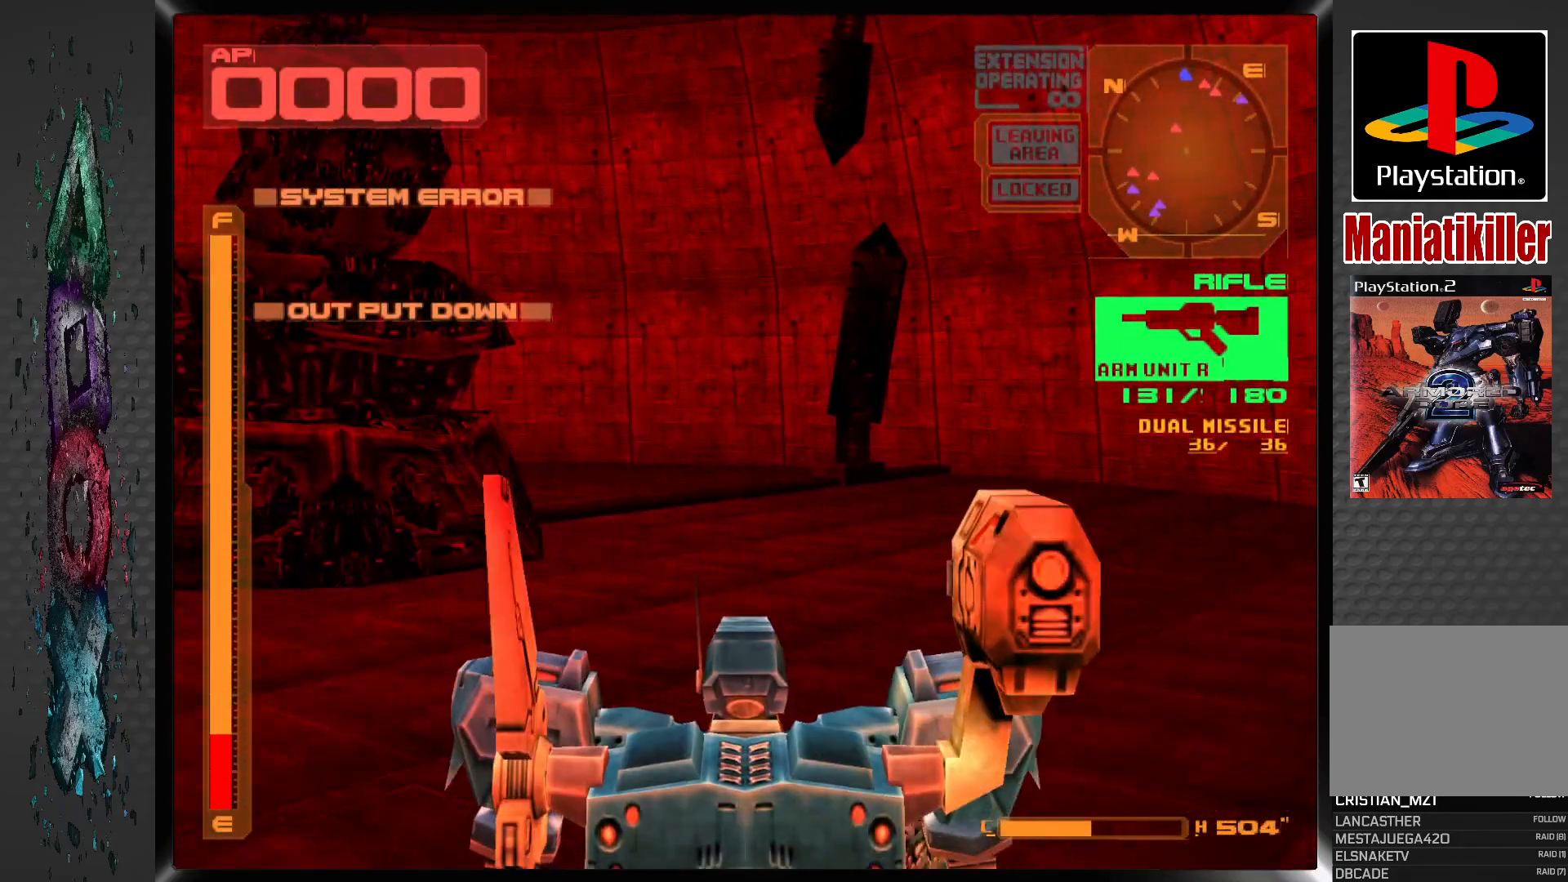
{"dt_ms": 500, "buttons": [], "left_stick": "center", "right_stick": "center", "events": [[17, "DPAD_LEFT", "up"]]}